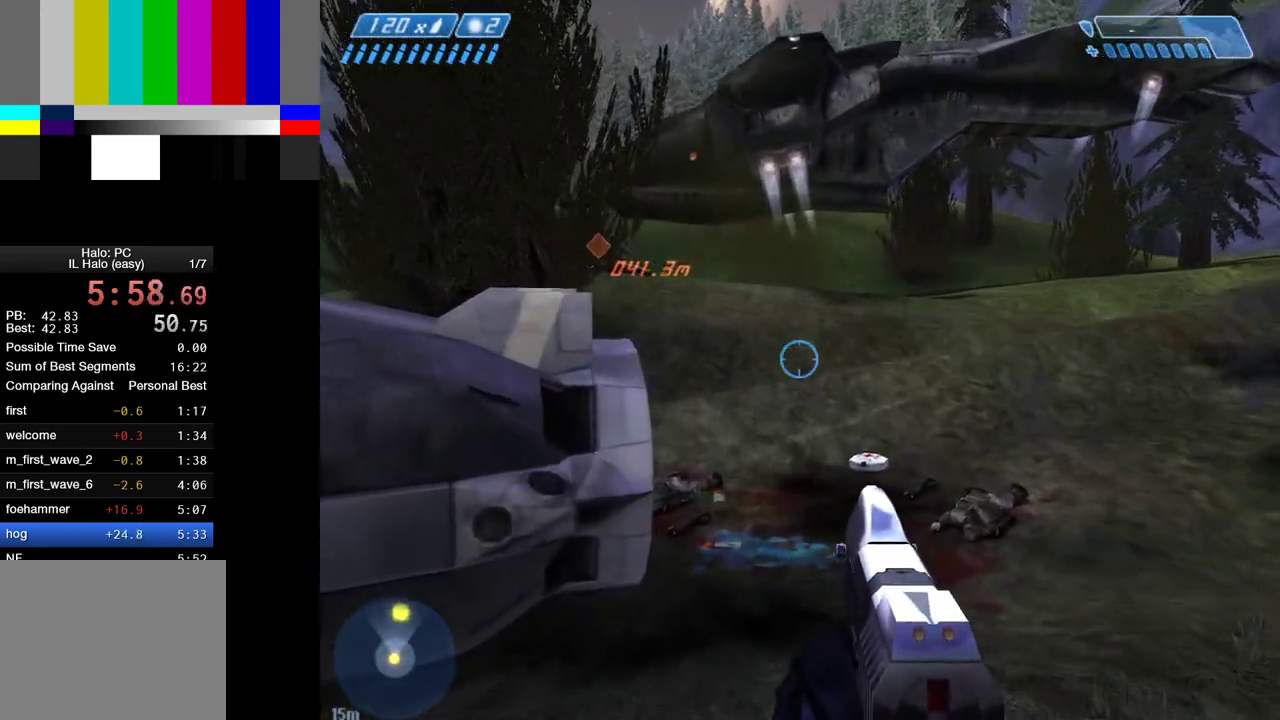
Gameplay with keyboard and mouse; each line is a JSON object with the keys and mouse buttons held at the frame after it. "events" lists presses ("down") and releases ("up") of "1", "2", "4", "a", "ctrl", "d", "e", "escape", "f", "g", "q", "r", "return", "s", "shift", "space", "tab", "w", "mouse_left" and "mouse_right" between this image and that frame as [ms after this image, input, new state], when the widget could be followed in between. "mouse_left", "mouse_right" = the "left", "right" buttons of the "mouse" list. No other keys are recorded. Not read: mouse_move.
{"keys": ["w"], "mouse": [], "events": []}
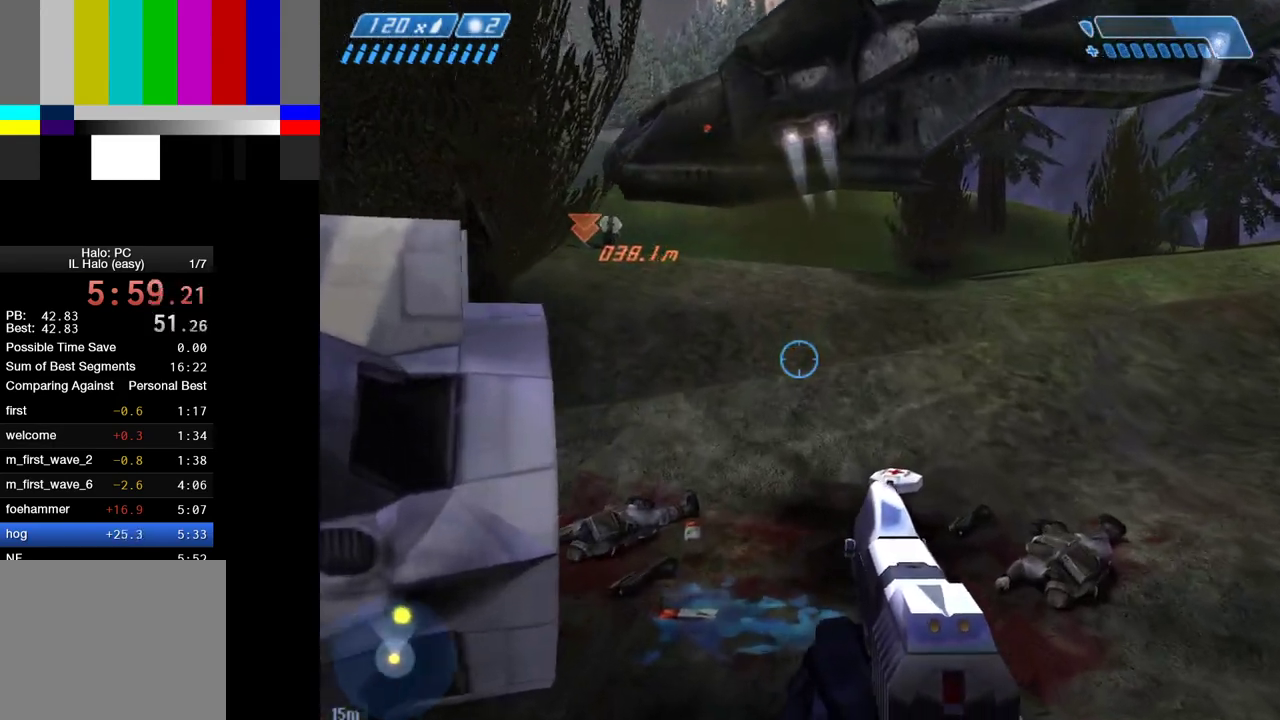
{"keys": ["w"], "mouse": [], "events": []}
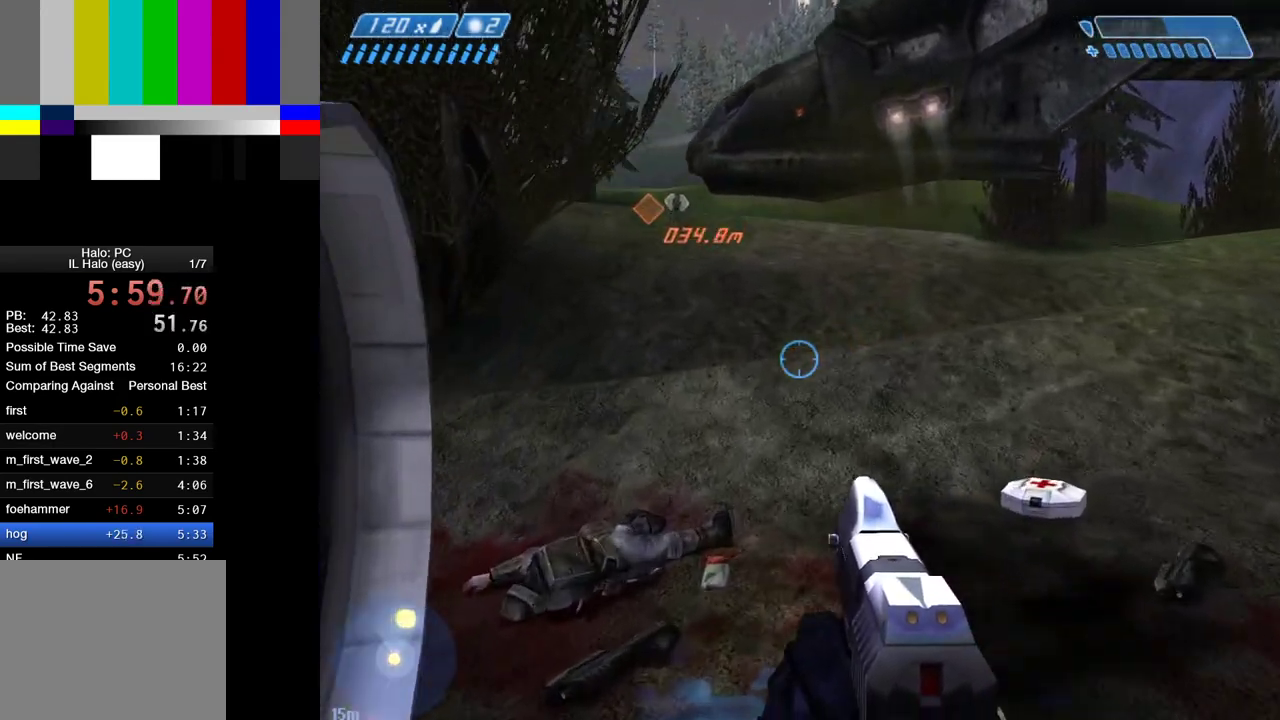
{"keys": ["w"], "mouse": [], "events": []}
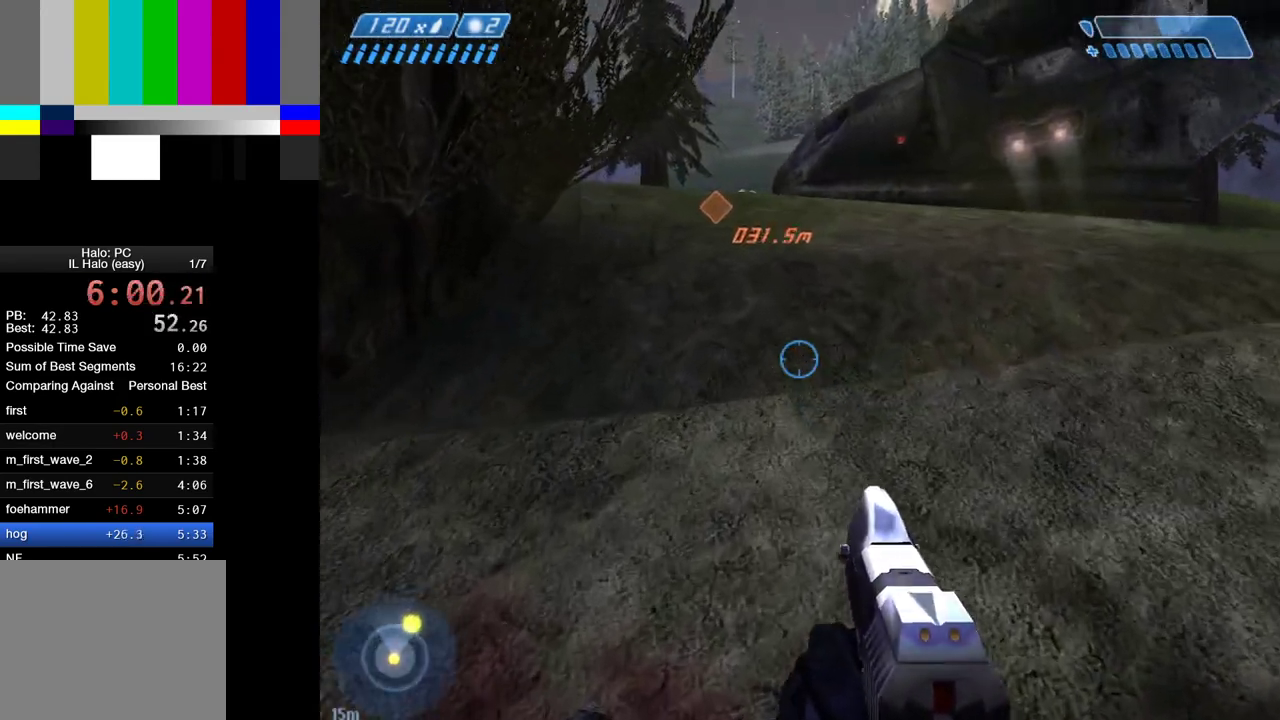
{"keys": ["1", "space", "w"], "mouse": [], "events": [[367, "space", "down"], [467, "1", "down"]]}
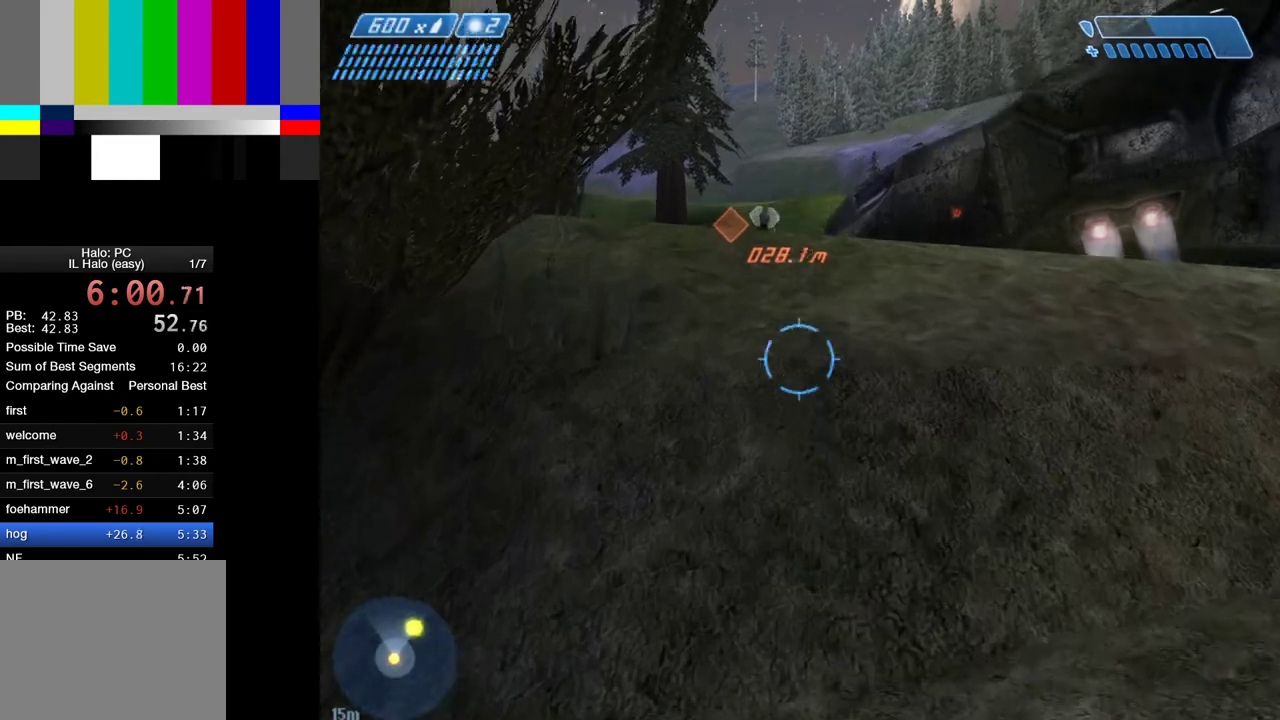
{"keys": ["1", "w"], "mouse": [], "events": [[100, "1", "up"], [200, "space", "up"], [300, "1", "down"], [300, "space", "down"], [333, "space", "up"]]}
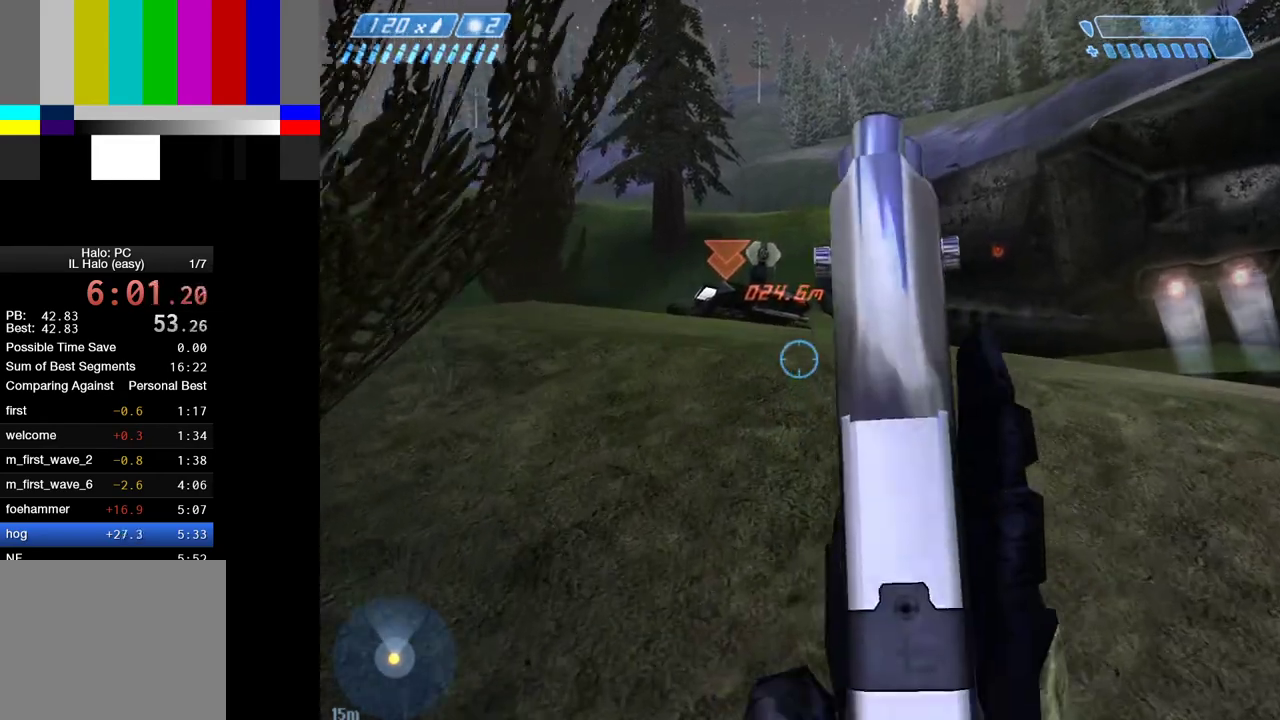
{"keys": ["w"], "mouse": [], "events": [[33, "1", "up"]]}
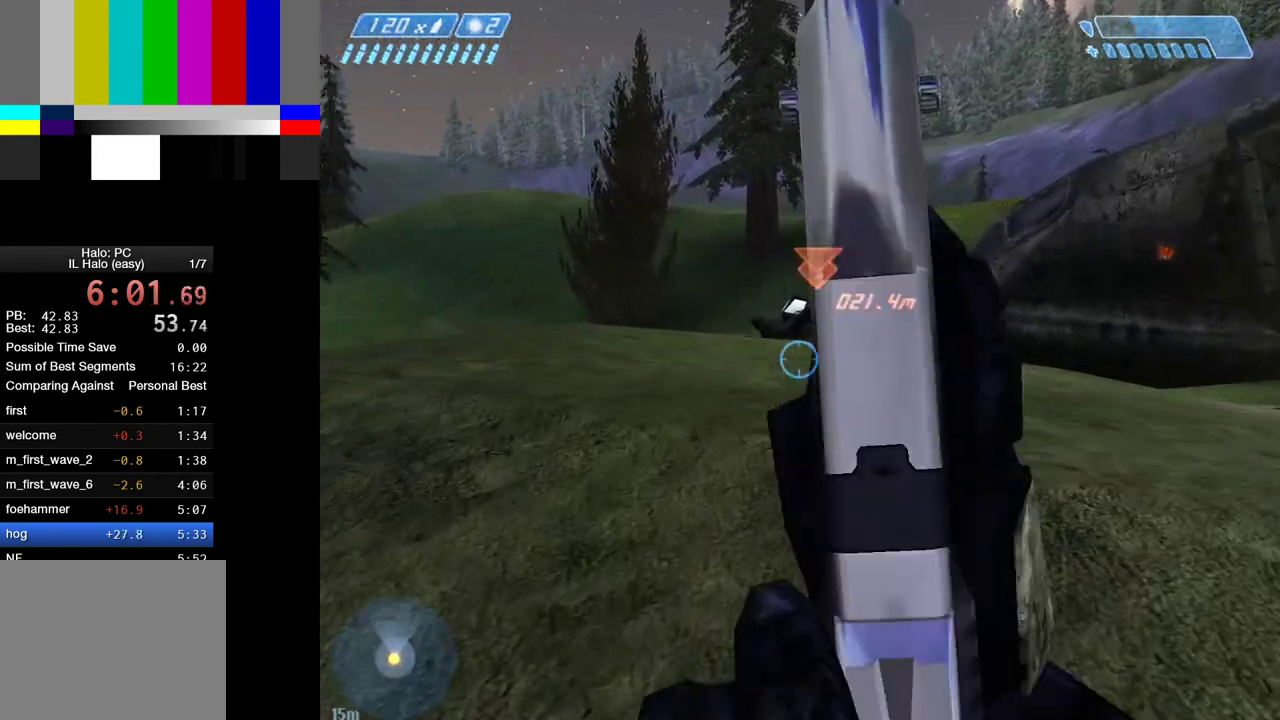
{"keys": ["space", "w"], "mouse": [], "events": [[283, "space", "down"]]}
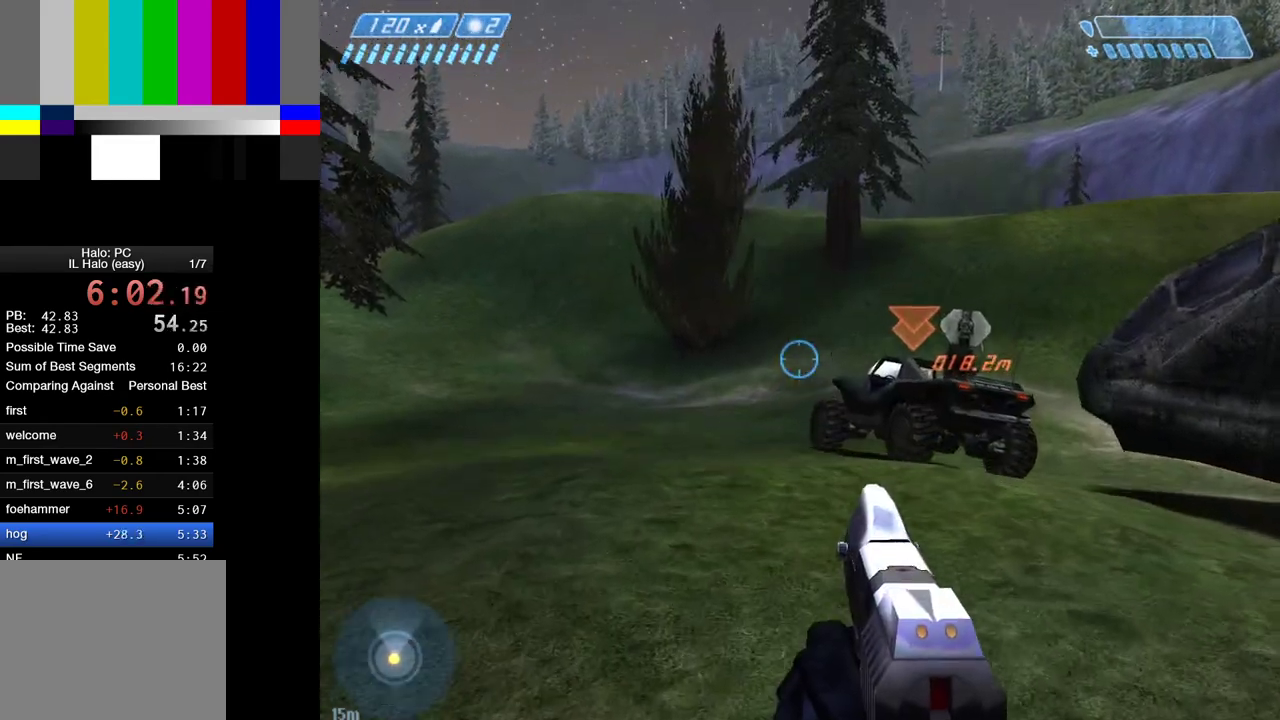
{"keys": ["w"], "mouse": [], "events": [[150, "space", "up"]]}
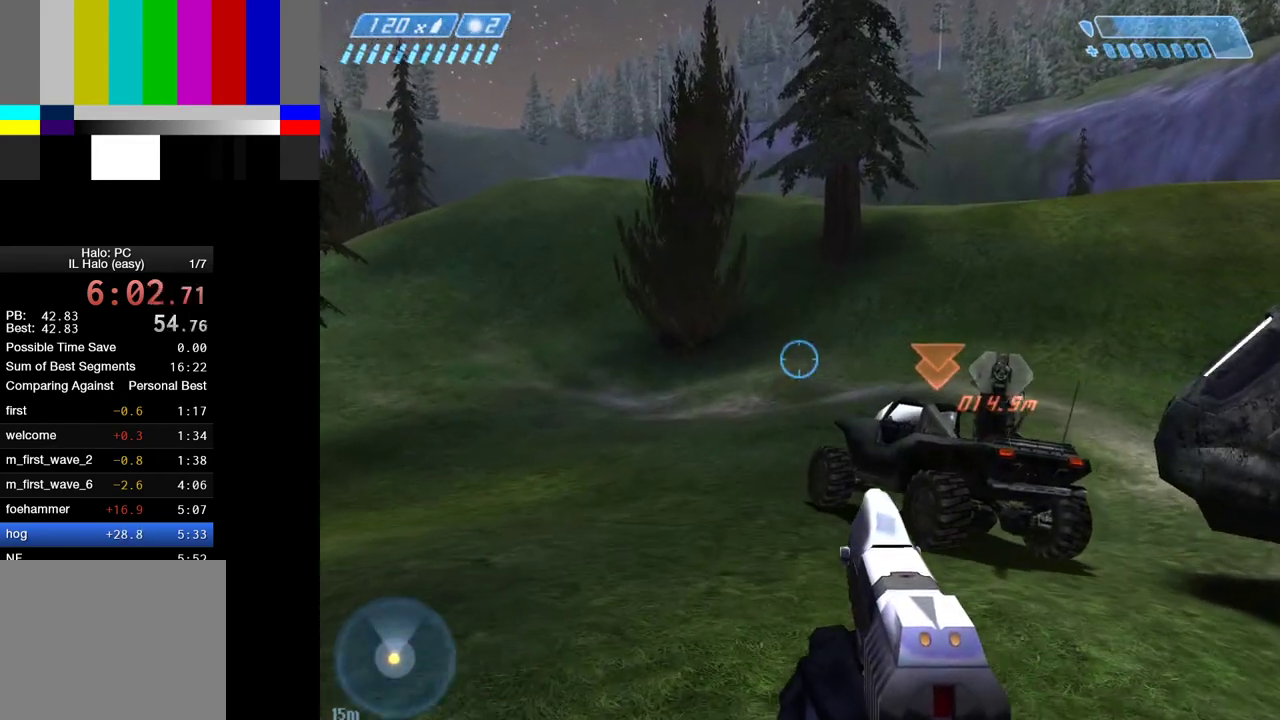
{"keys": ["w"], "mouse": [], "events": []}
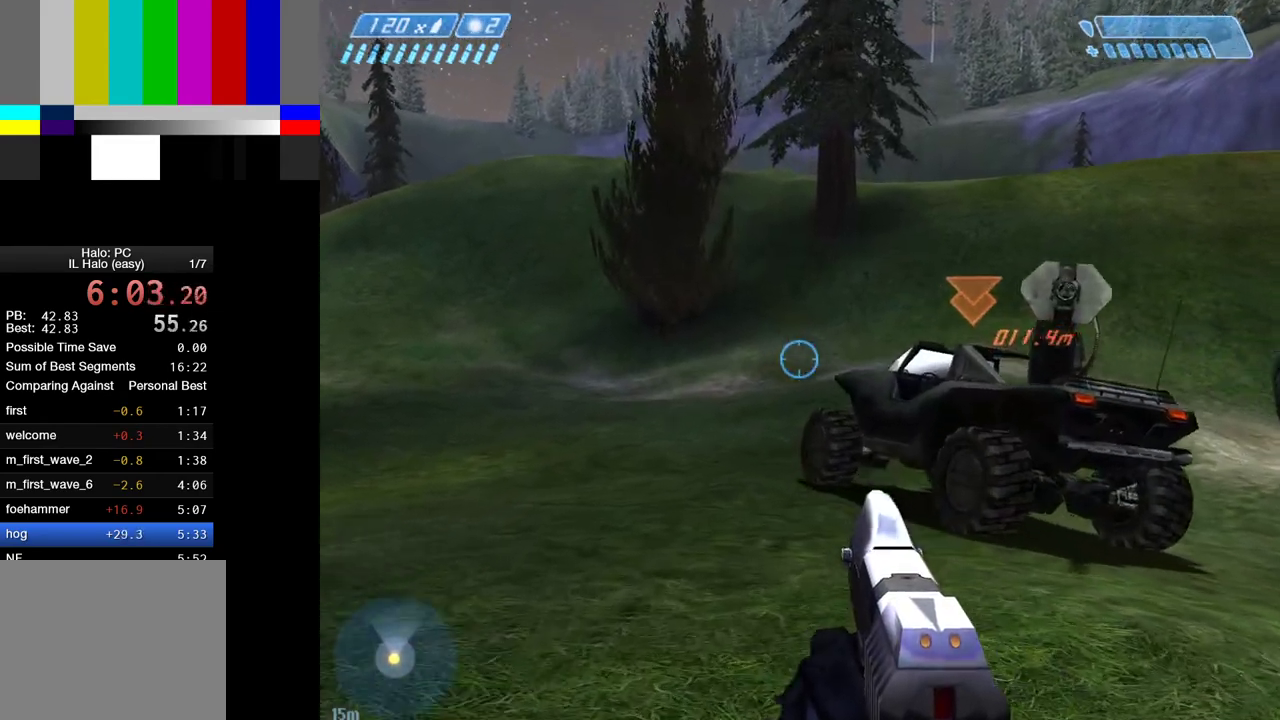
{"keys": ["w"], "mouse": [], "events": []}
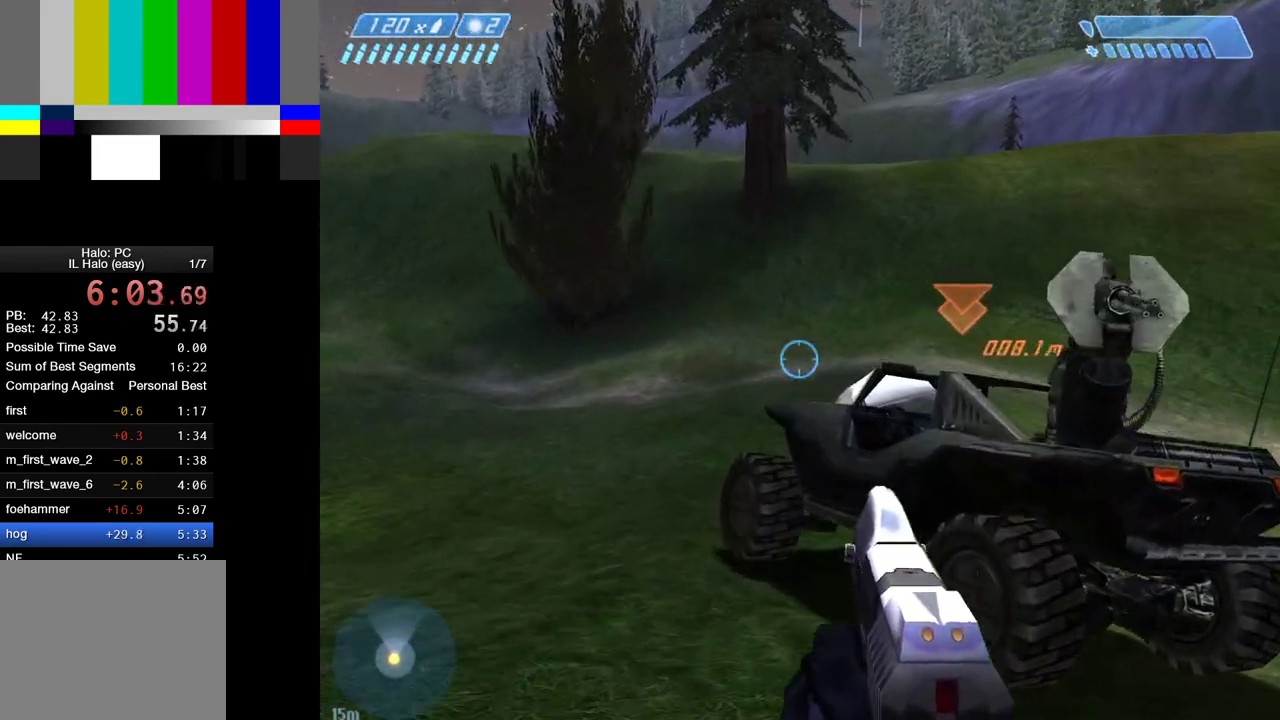
{"keys": ["w"], "mouse": [], "events": []}
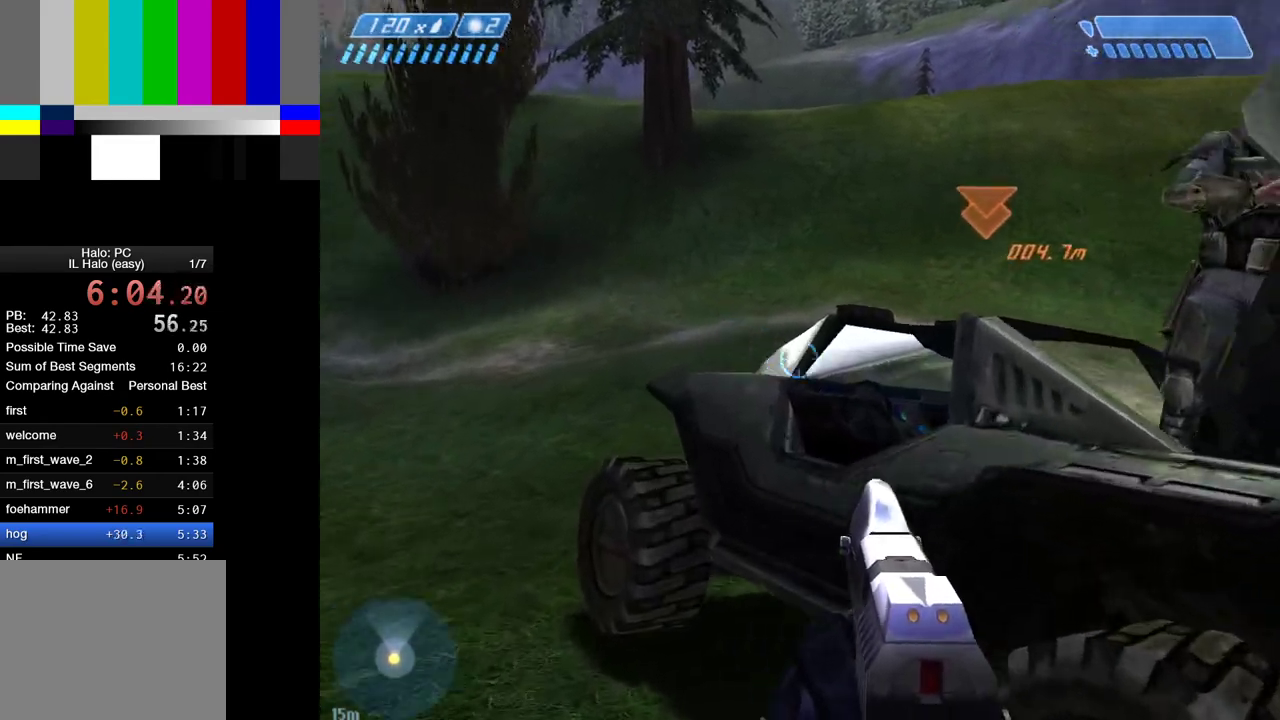
{"keys": ["w"], "mouse": [], "events": [[267, "e", "down"], [317, "e", "up"], [400, "e", "down"], [450, "e", "up"]]}
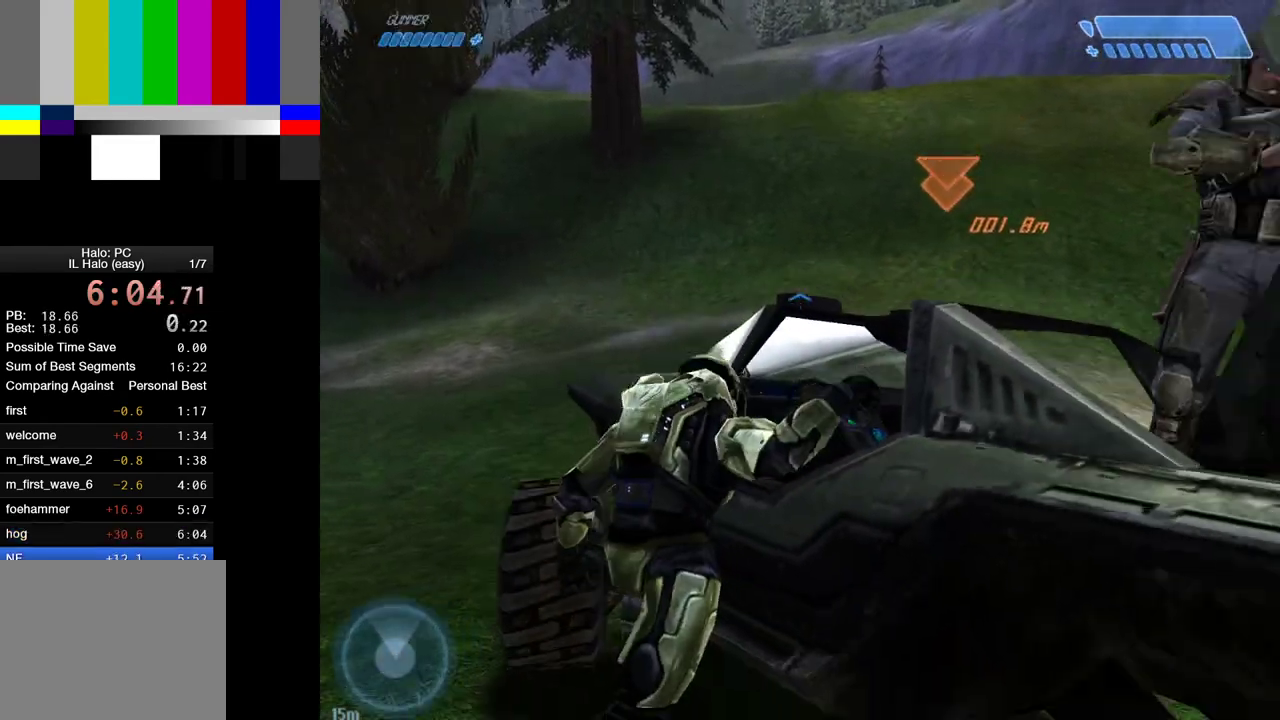
{"keys": ["w"], "mouse": [], "events": [[283, "return", "down"], [500, "return", "up"]]}
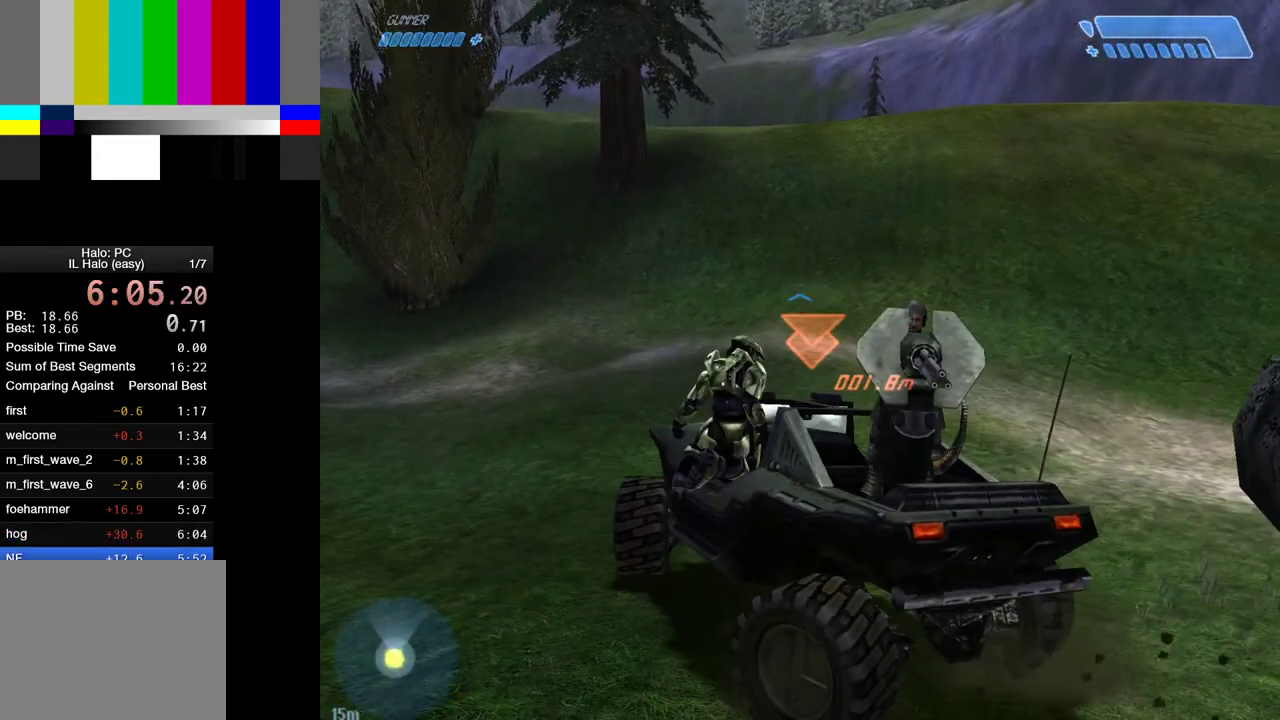
{"keys": ["return", "w"], "mouse": [], "events": [[100, "return", "down"], [150, "return", "up"], [250, "return", "down"], [300, "return", "up"], [333, "return", "down"], [383, "return", "up"], [483, "return", "down"]]}
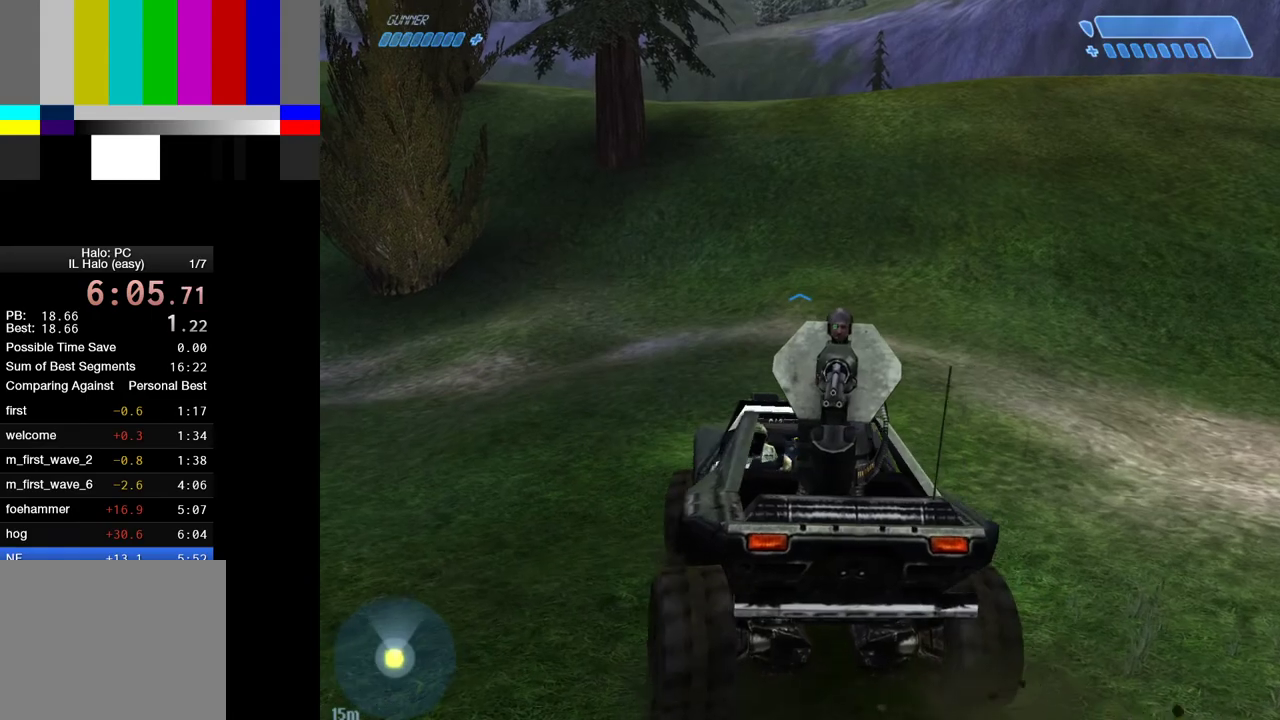
{"keys": ["w"], "mouse": [], "events": [[33, "return", "up"], [83, "return", "down"], [167, "return", "up"], [217, "return", "down"], [267, "return", "up"], [350, "return", "down"], [400, "return", "up"], [450, "return", "down"], [483, "return", "up"]]}
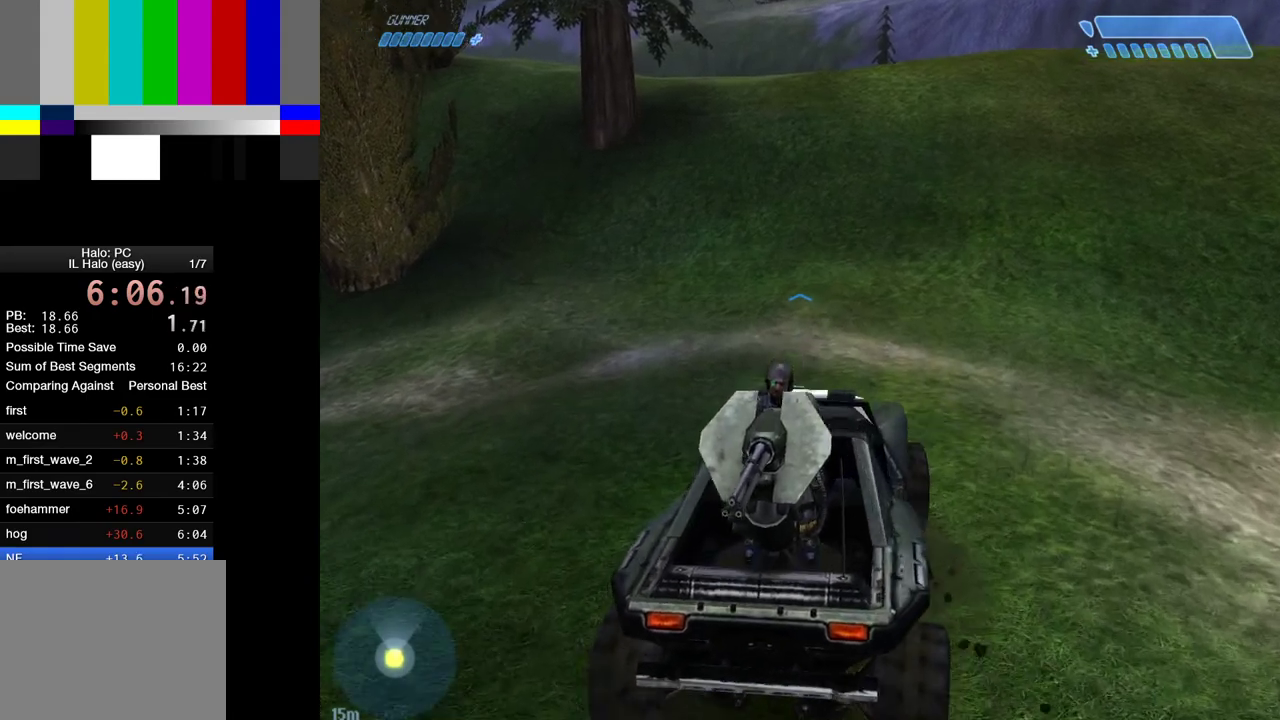
{"keys": ["w"], "mouse": [], "events": [[67, "return", "down"], [133, "return", "up"], [217, "return", "down"], [283, "return", "up"], [367, "return", "down"], [417, "return", "up"]]}
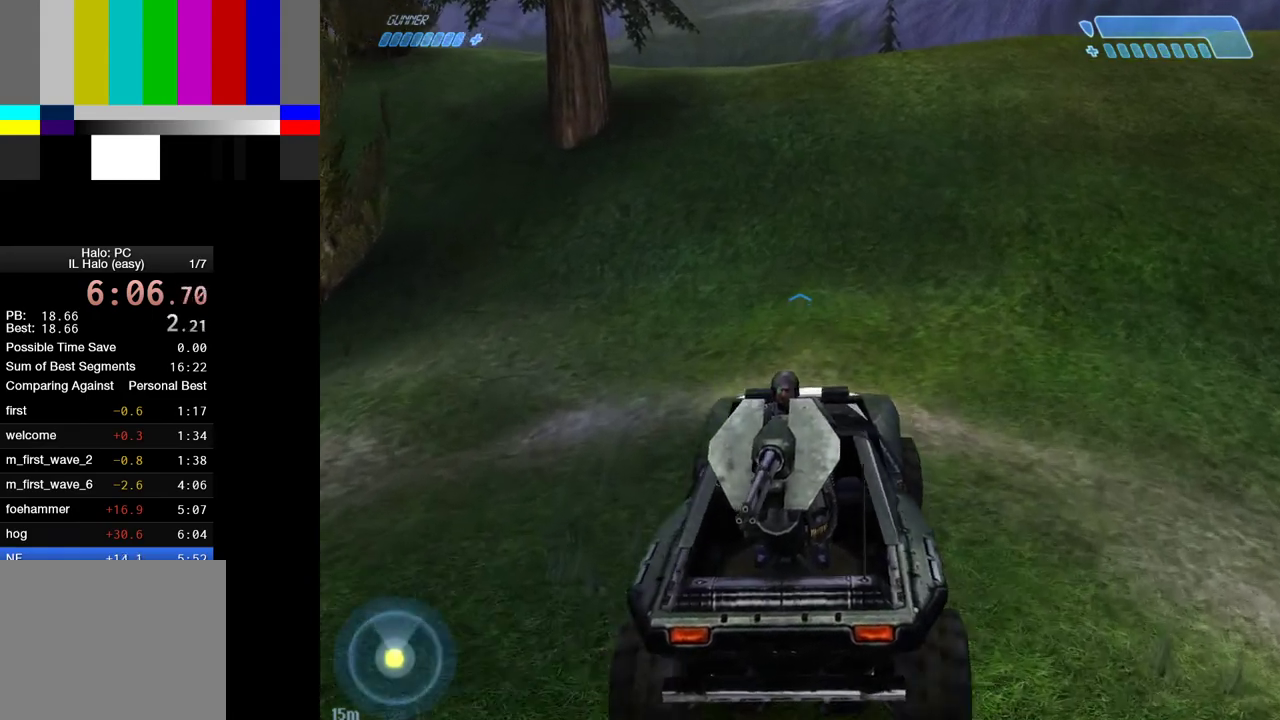
{"keys": ["w"], "mouse": [], "events": [[17, "return", "down"], [67, "return", "up"], [150, "return", "down"], [200, "return", "up"], [250, "return", "down"], [350, "return", "up"], [383, "return", "down"], [433, "return", "up"]]}
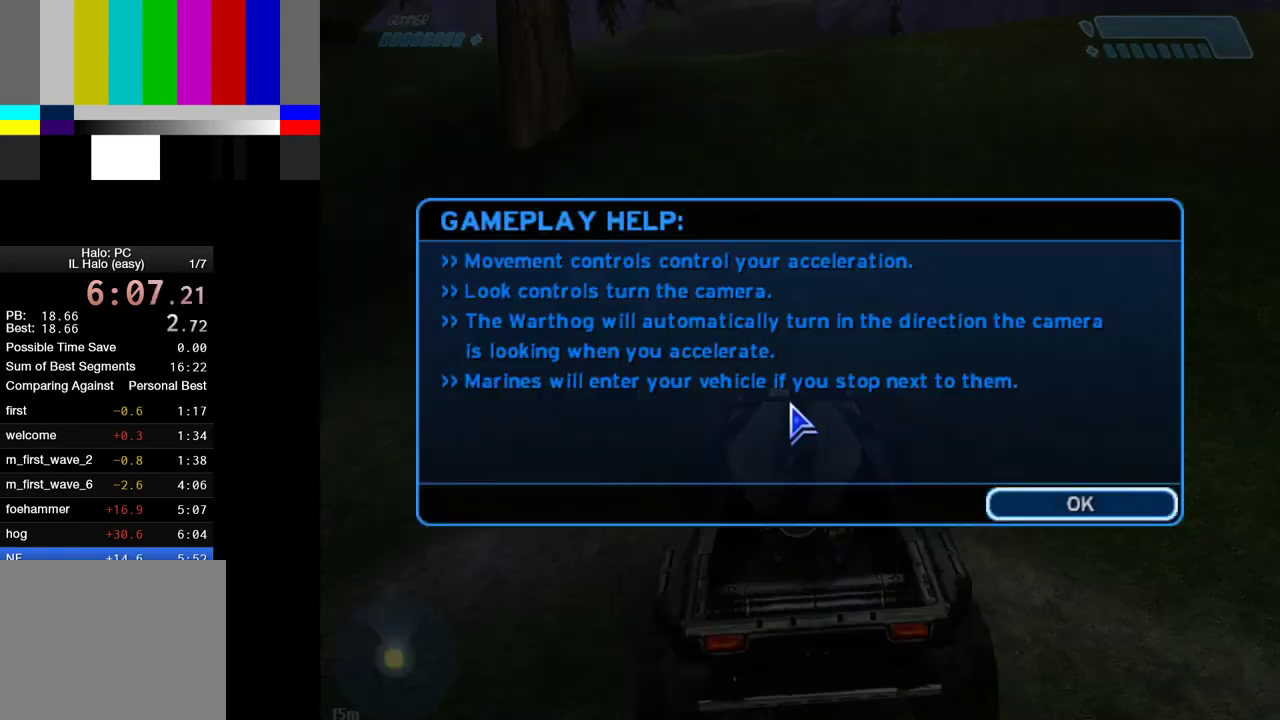
{"keys": ["w"], "mouse": [], "events": [[33, "return", "down"], [67, "return", "up"], [167, "return", "down"], [217, "return", "up"]]}
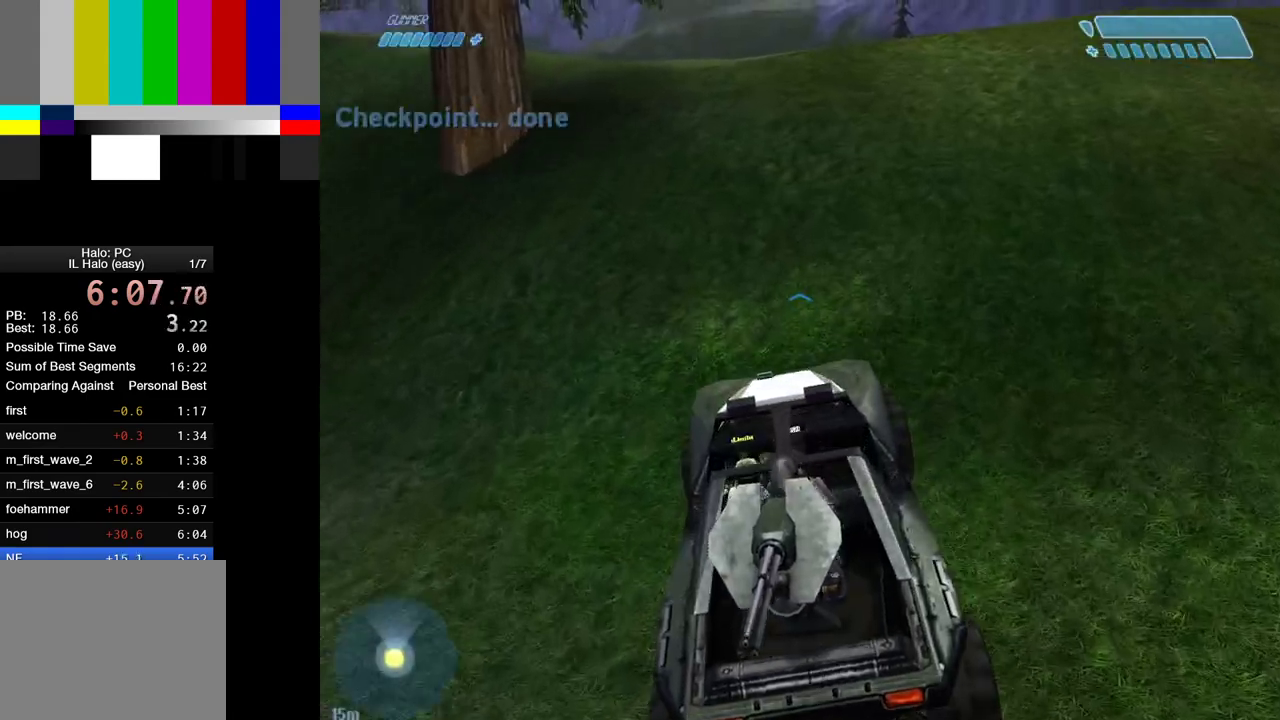
{"keys": ["w"], "mouse": [], "events": []}
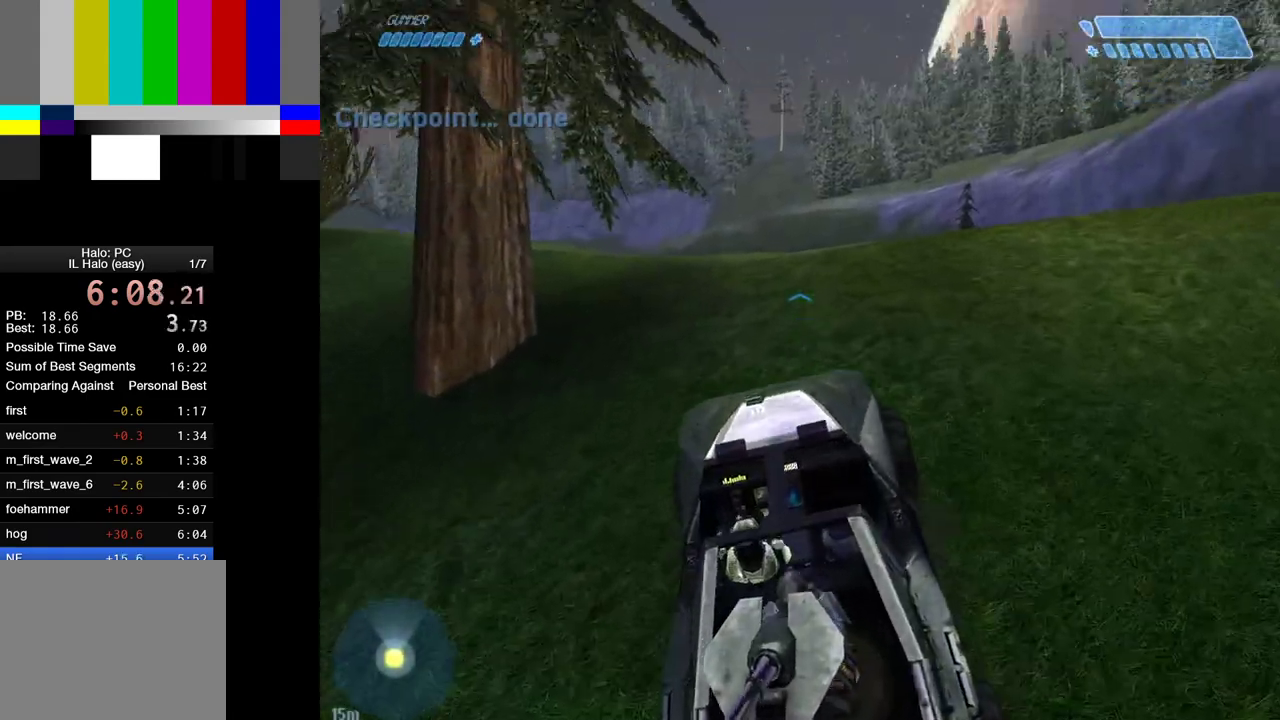
{"keys": ["w"], "mouse": [], "events": []}
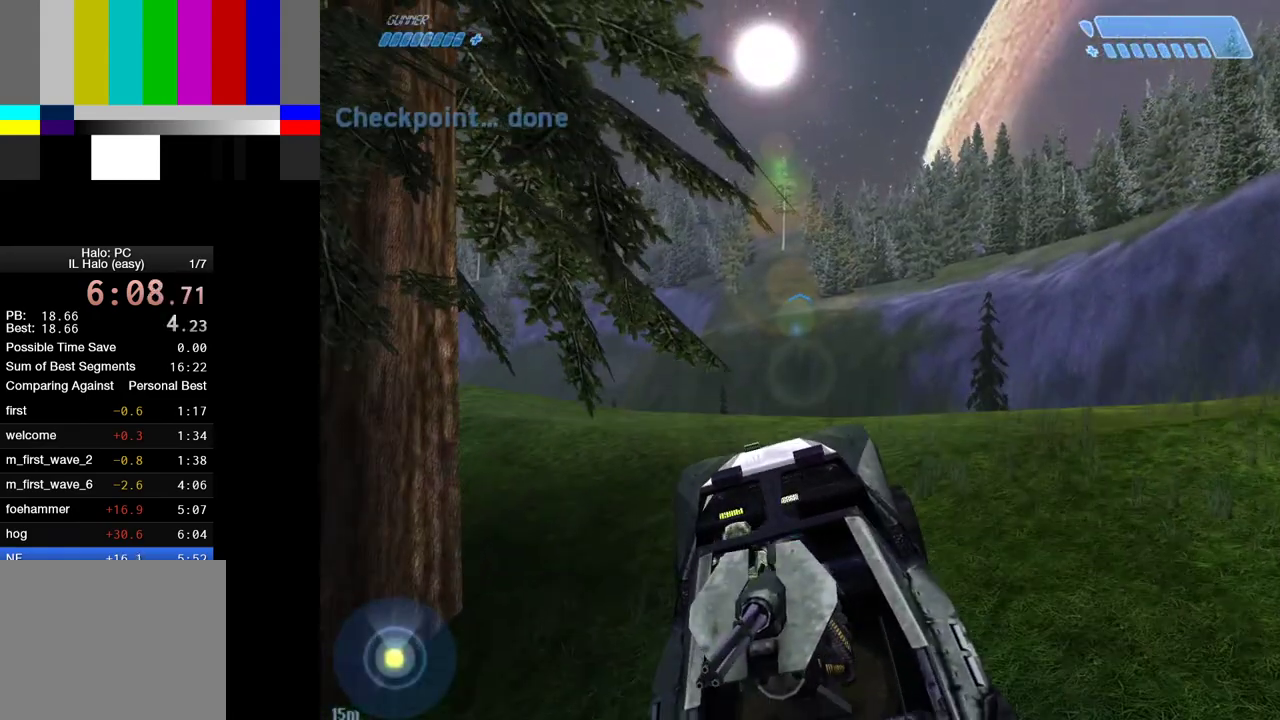
{"keys": ["w"], "mouse": [], "events": []}
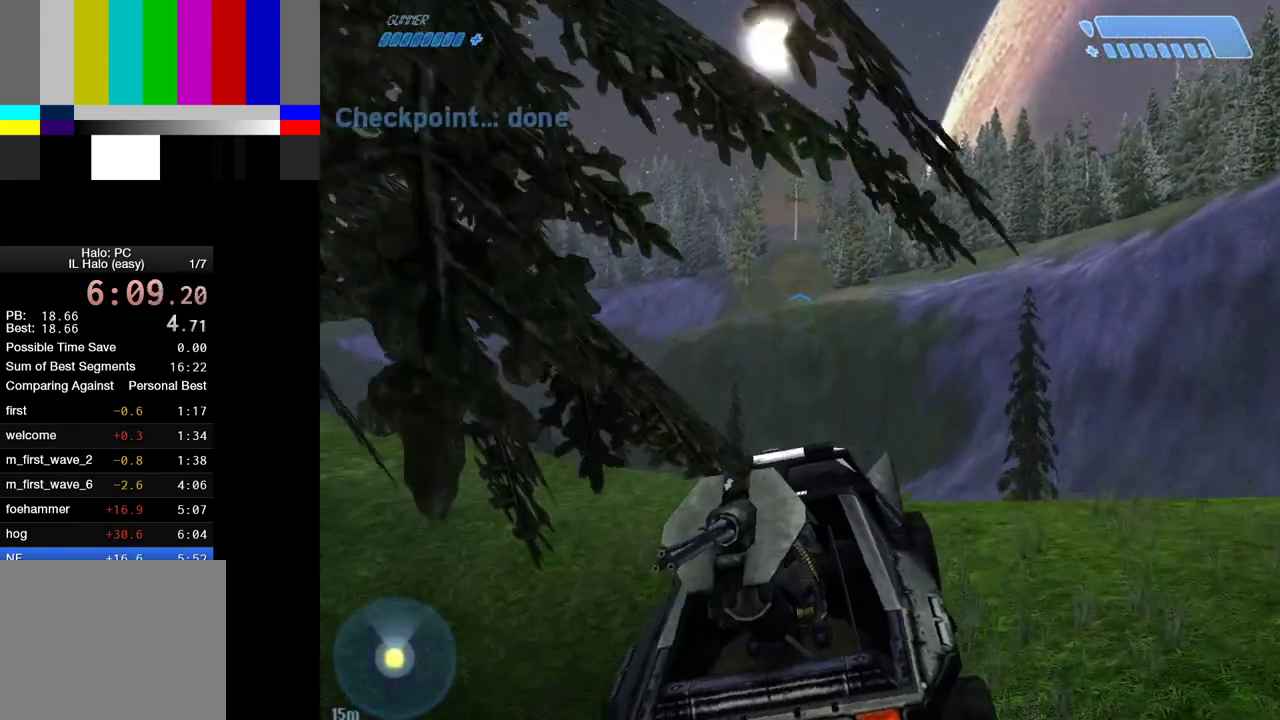
{"keys": ["w"], "mouse": [], "events": []}
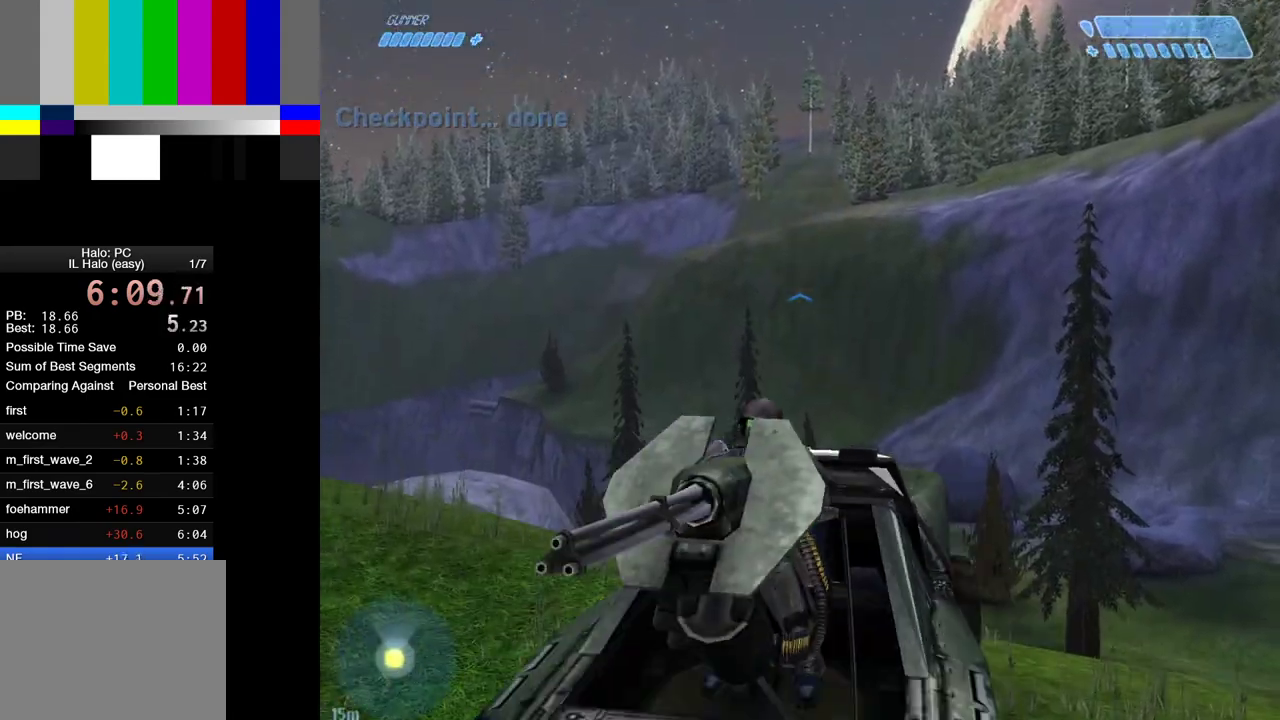
{"keys": ["w"], "mouse": [], "events": []}
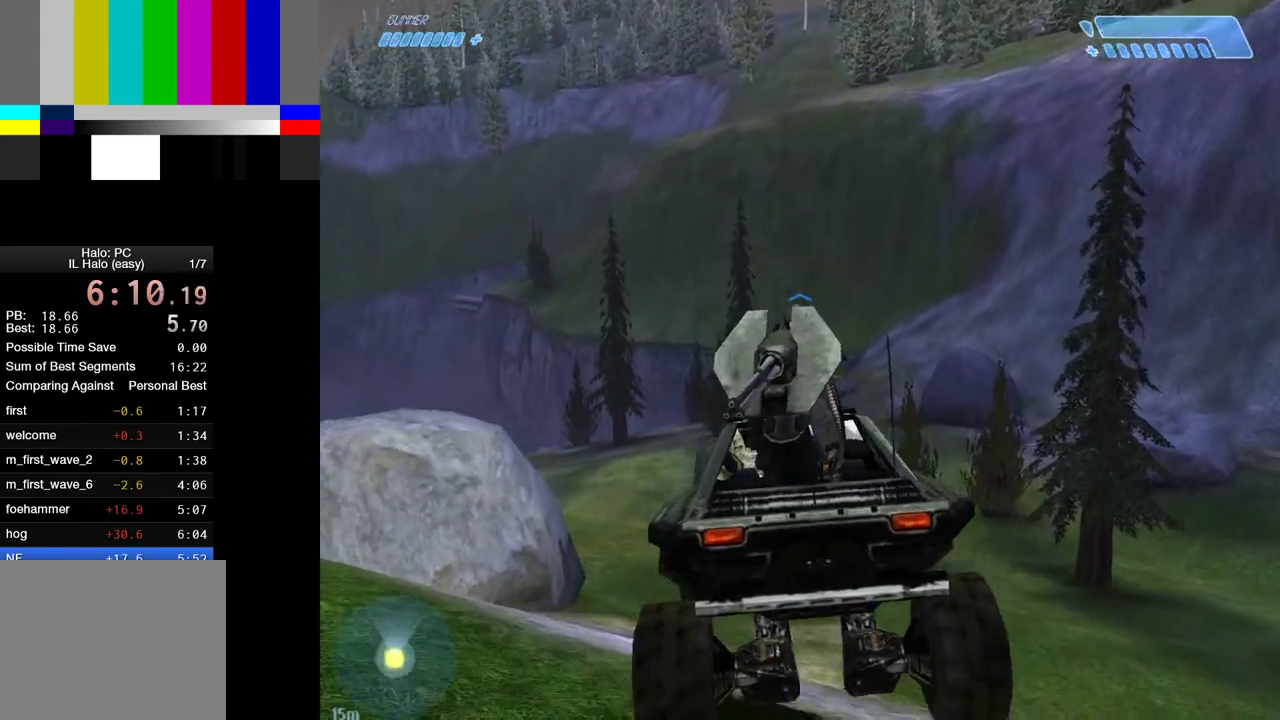
{"keys": ["w"], "mouse": [], "events": []}
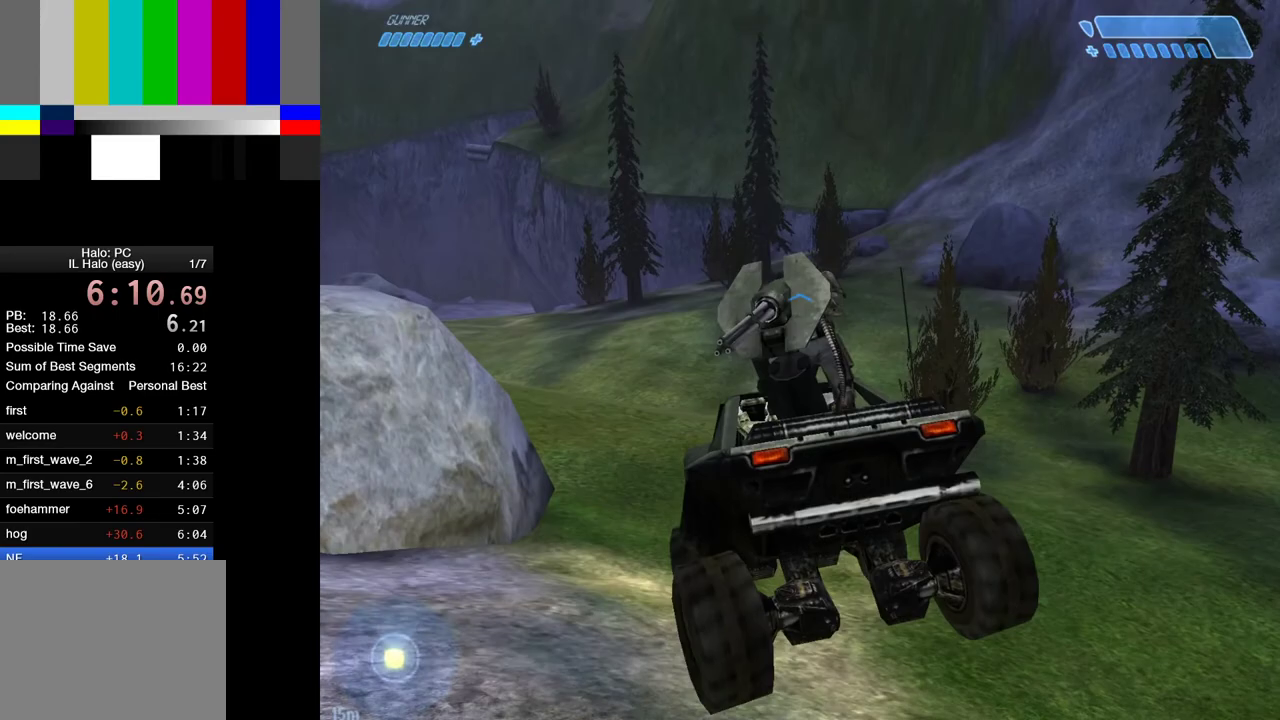
{"keys": ["w"], "mouse": [], "events": []}
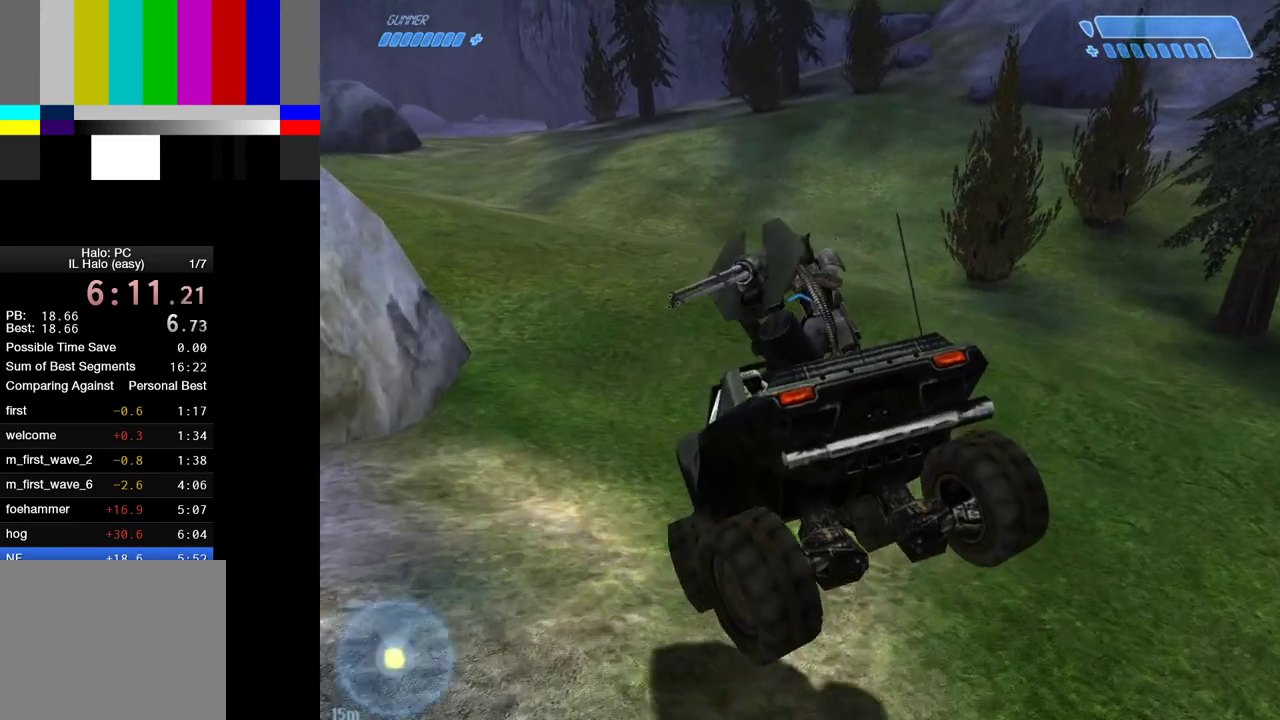
{"keys": ["w"], "mouse": [], "events": []}
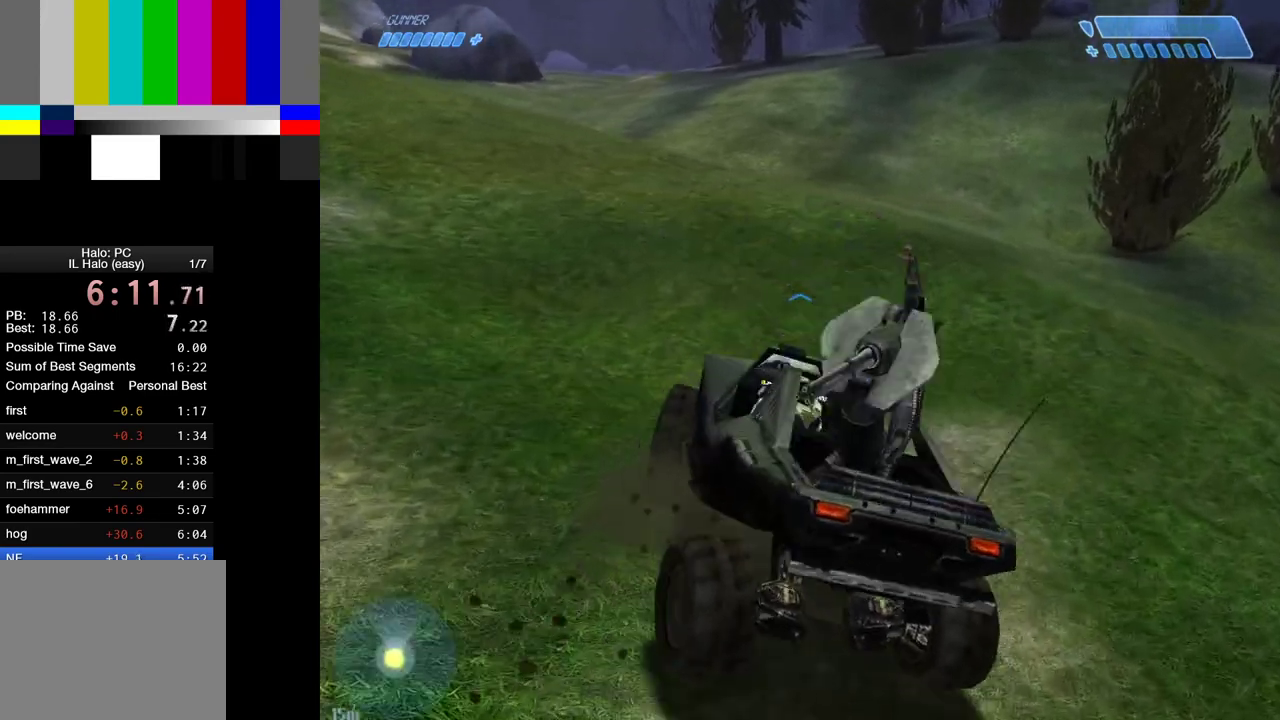
{"keys": ["w"], "mouse": [], "events": []}
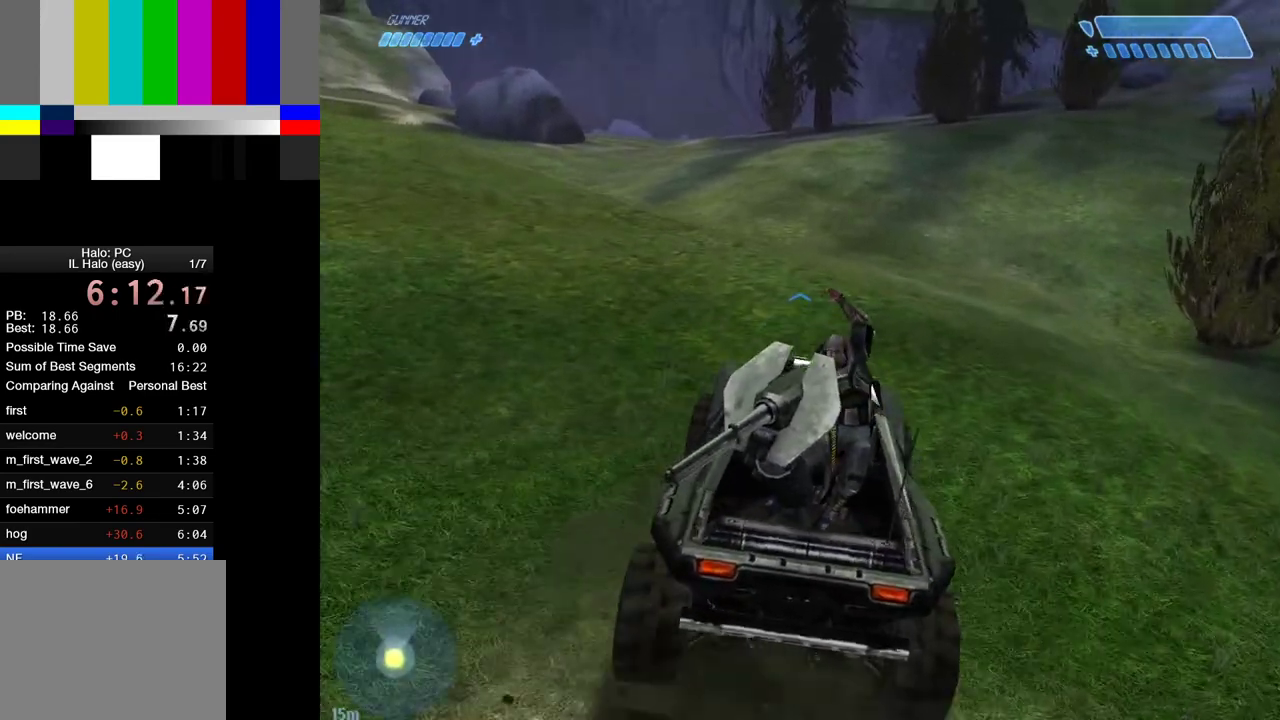
{"keys": ["w"], "mouse": [], "events": []}